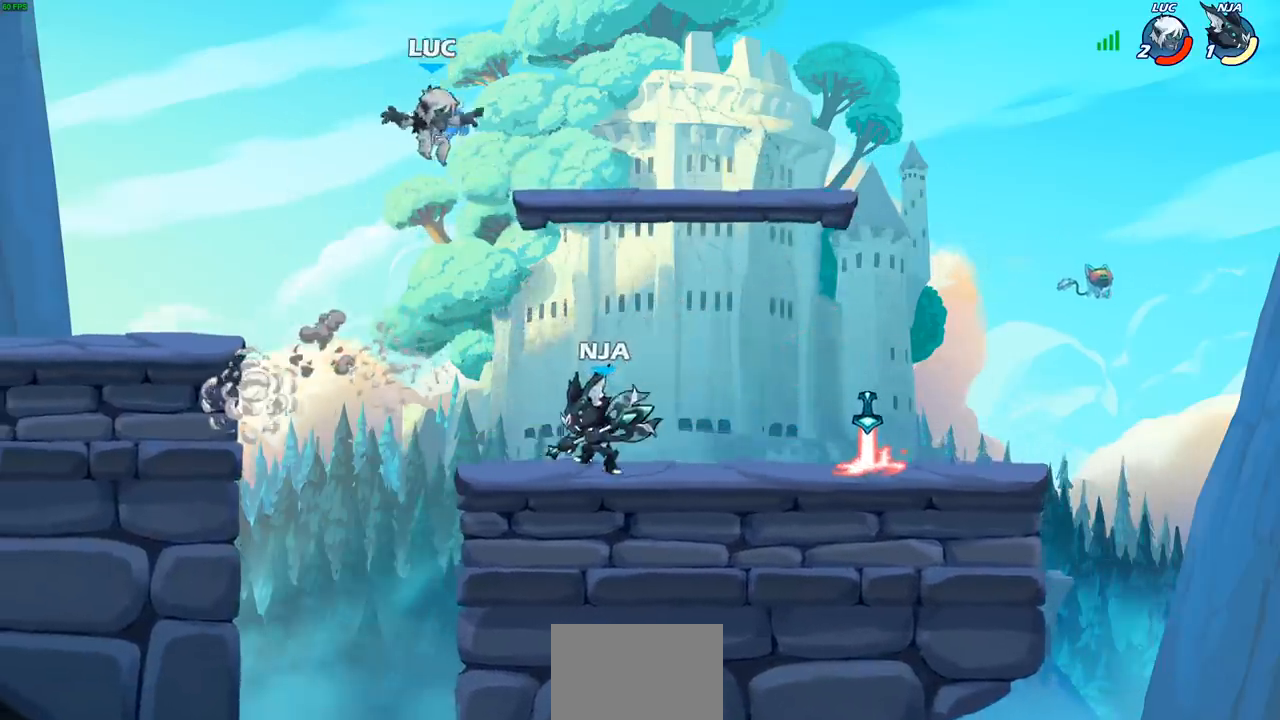
Gameplay with a controller (PlayStation layout); each line is a JSON object with the inputs held at the frame after it. "events" lists button and stick changes between this image and that frame as [ms after this image, input, new state], when the widget could be followed in between.
{"buttons": [], "left_stick": "center", "right_stick": "center", "events": [[33, "left_stick", "down"], [250, "left_stick", "down-left"], [500, "left_stick", "center"]]}
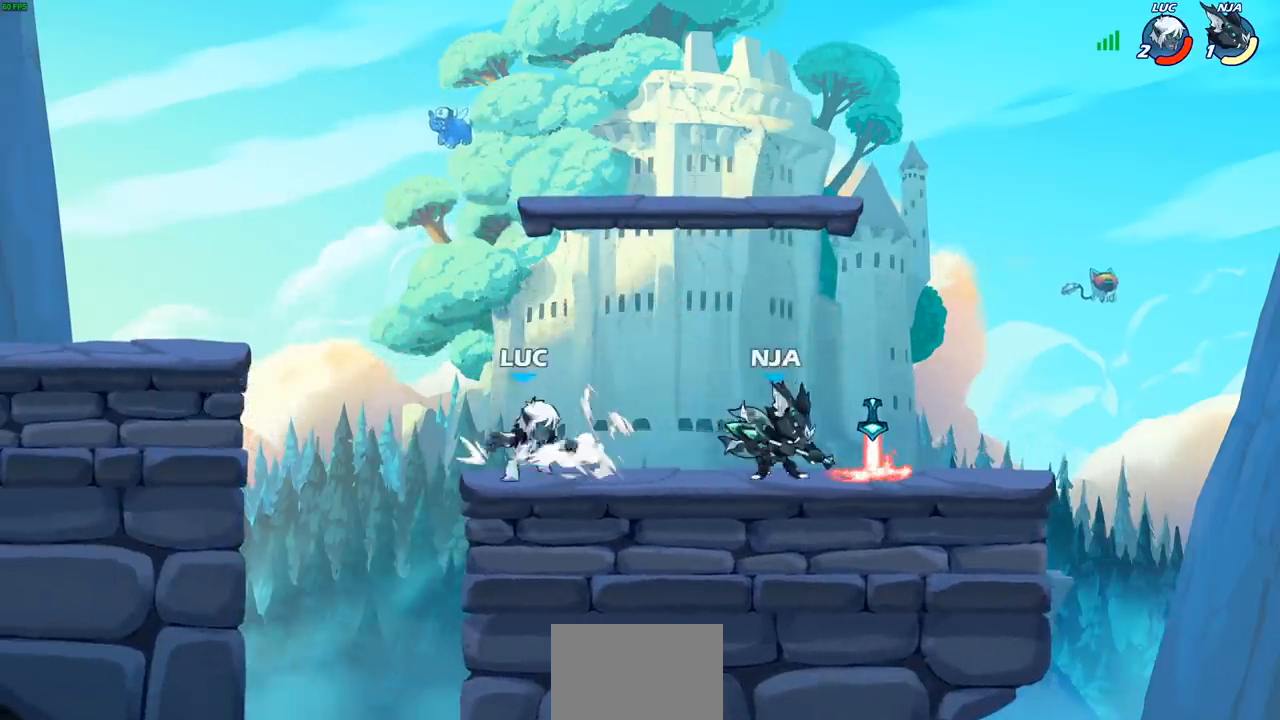
{"buttons": ["R2"], "left_stick": "up-right", "right_stick": "center", "events": [[17, "left_stick", "left"], [133, "R2", "down"], [267, "left_stick", "up-right"], [300, "R2", "up"], [350, "R2", "down"]]}
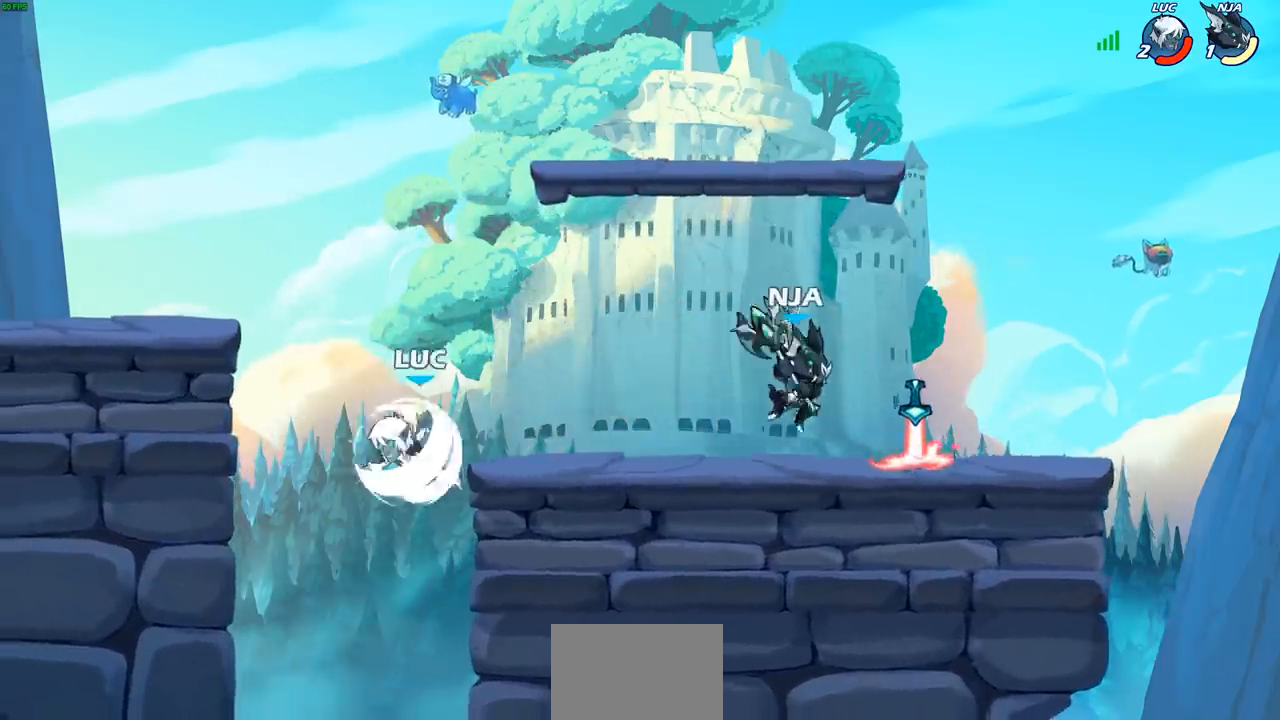
{"buttons": [], "left_stick": "up-right", "right_stick": "center", "events": [[17, "R2", "up"], [17, "left_stick", "up-left"], [67, "CROSS", "down"], [167, "CROSS", "up"], [233, "left_stick", "up-right"], [350, "CROSS", "down"], [467, "CROSS", "up"]]}
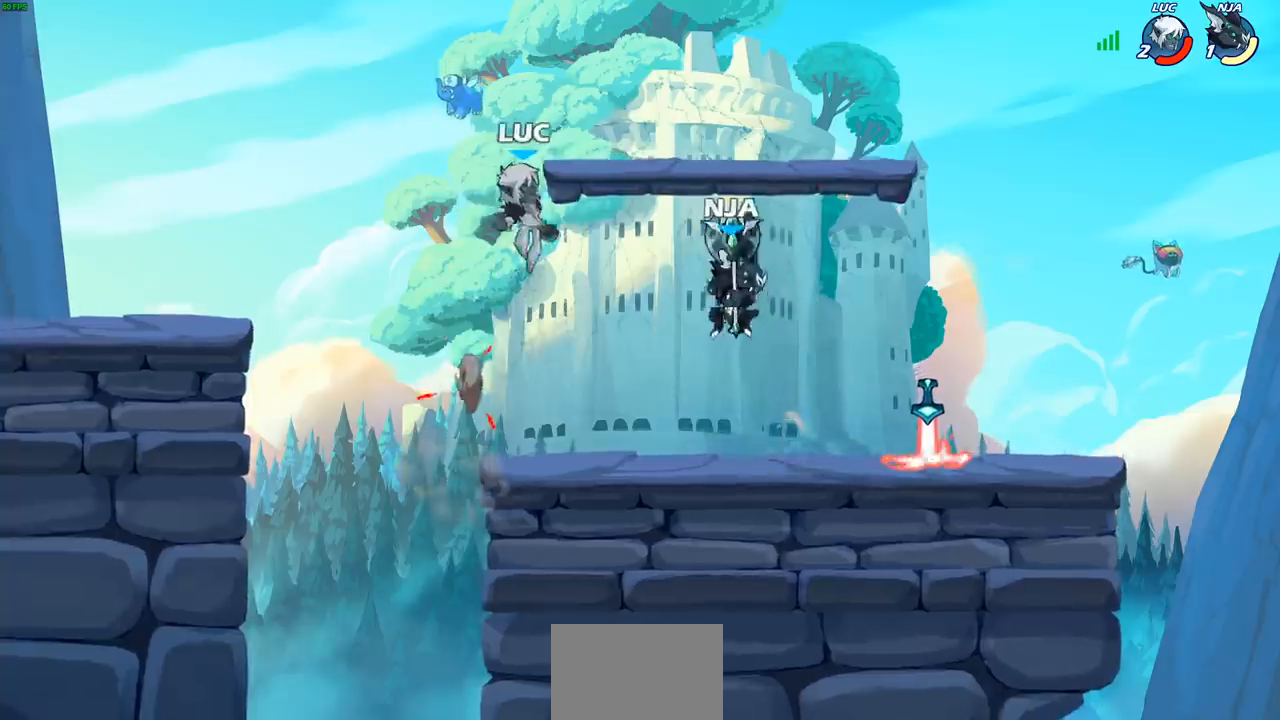
{"buttons": [], "left_stick": "center", "right_stick": "center", "events": [[50, "CIRCLE", "down"], [183, "CIRCLE", "up"], [400, "left_stick", "center"]]}
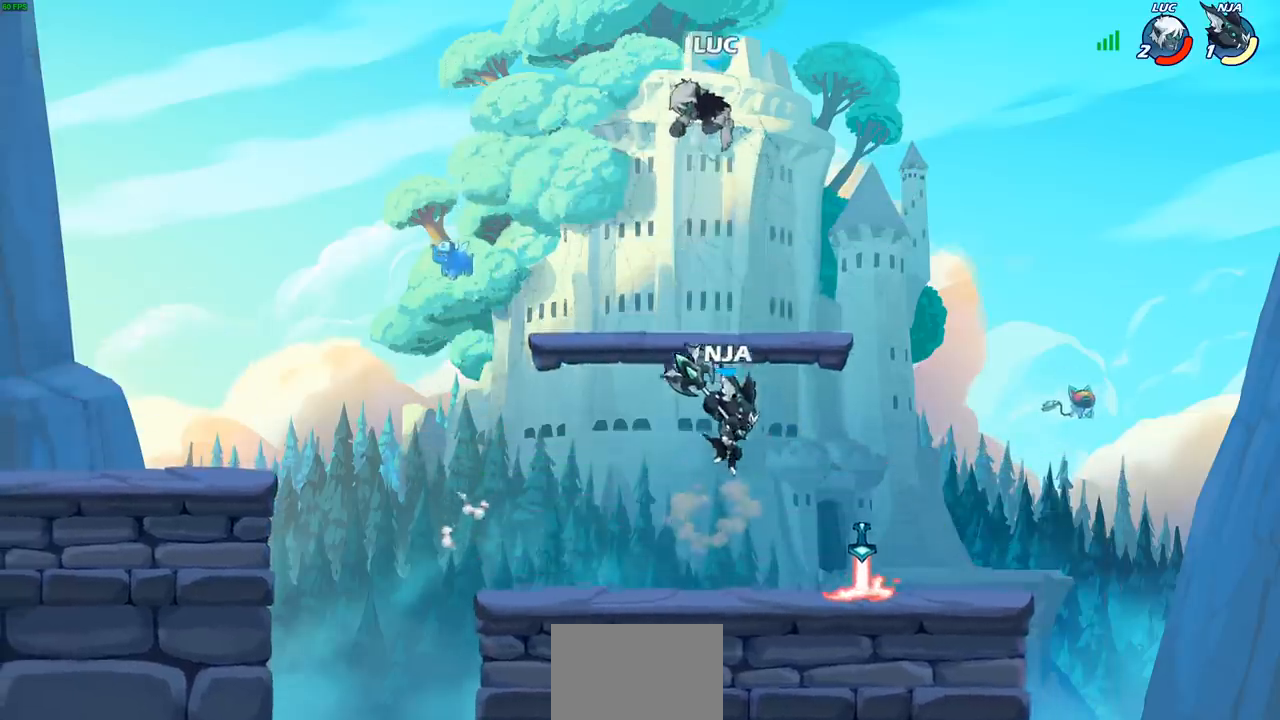
{"buttons": [], "left_stick": "down-left", "right_stick": "center", "events": [[100, "left_stick", "up-left"], [250, "left_stick", "down-left"]]}
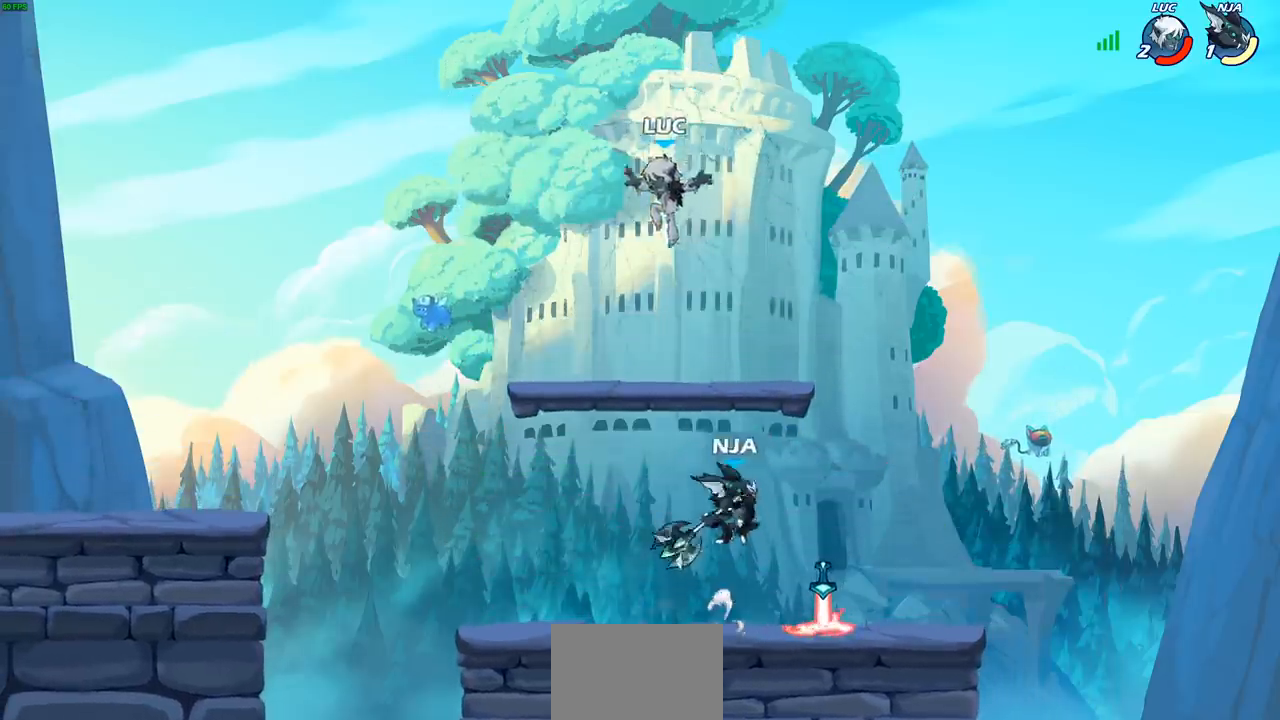
{"buttons": [], "left_stick": "right", "right_stick": "center", "events": [[333, "left_stick", "down-right"], [383, "left_stick", "right"]]}
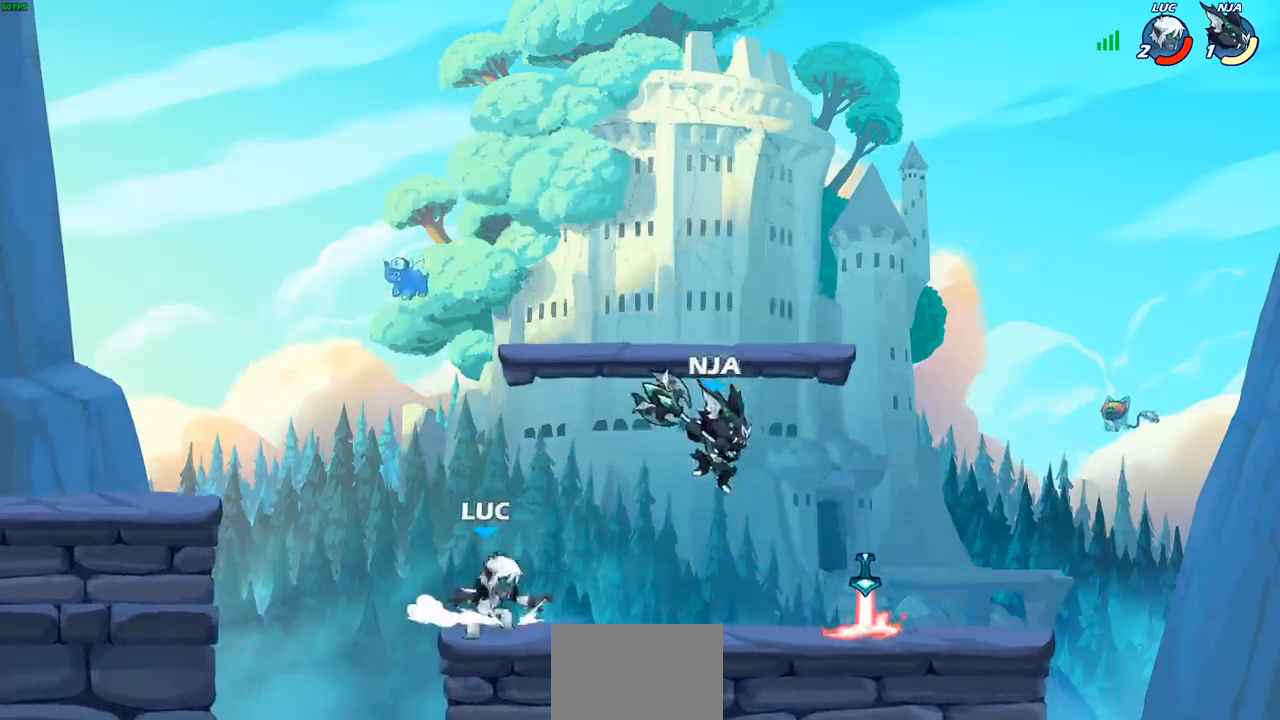
{"buttons": [], "left_stick": "right", "right_stick": "center", "events": [[17, "R2", "down"], [167, "R2", "up"], [217, "left_stick", "center"], [383, "left_stick", "right"]]}
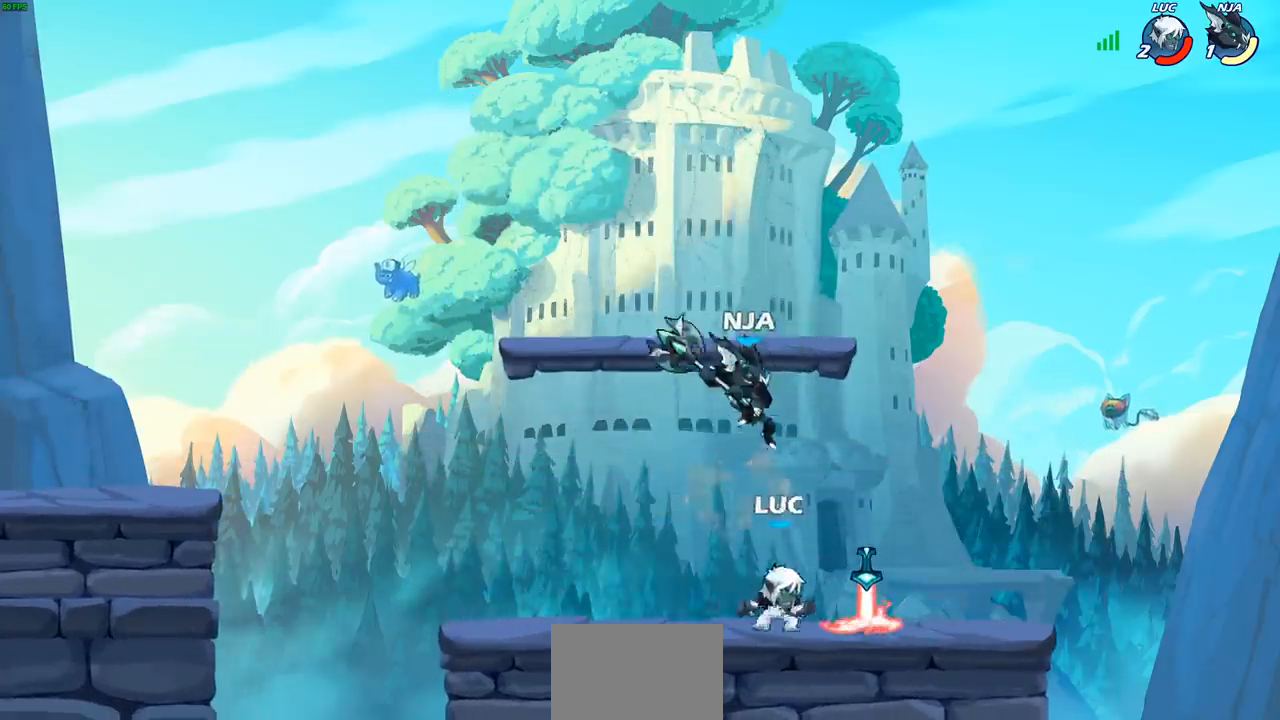
{"buttons": [], "left_stick": "up-left", "right_stick": "center", "events": [[17, "CROSS", "down"], [50, "R1", "down"], [183, "CROSS", "up"], [183, "R1", "up"], [183, "left_stick", "up"], [267, "R2", "down"], [267, "left_stick", "up-left"], [483, "R2", "up"]]}
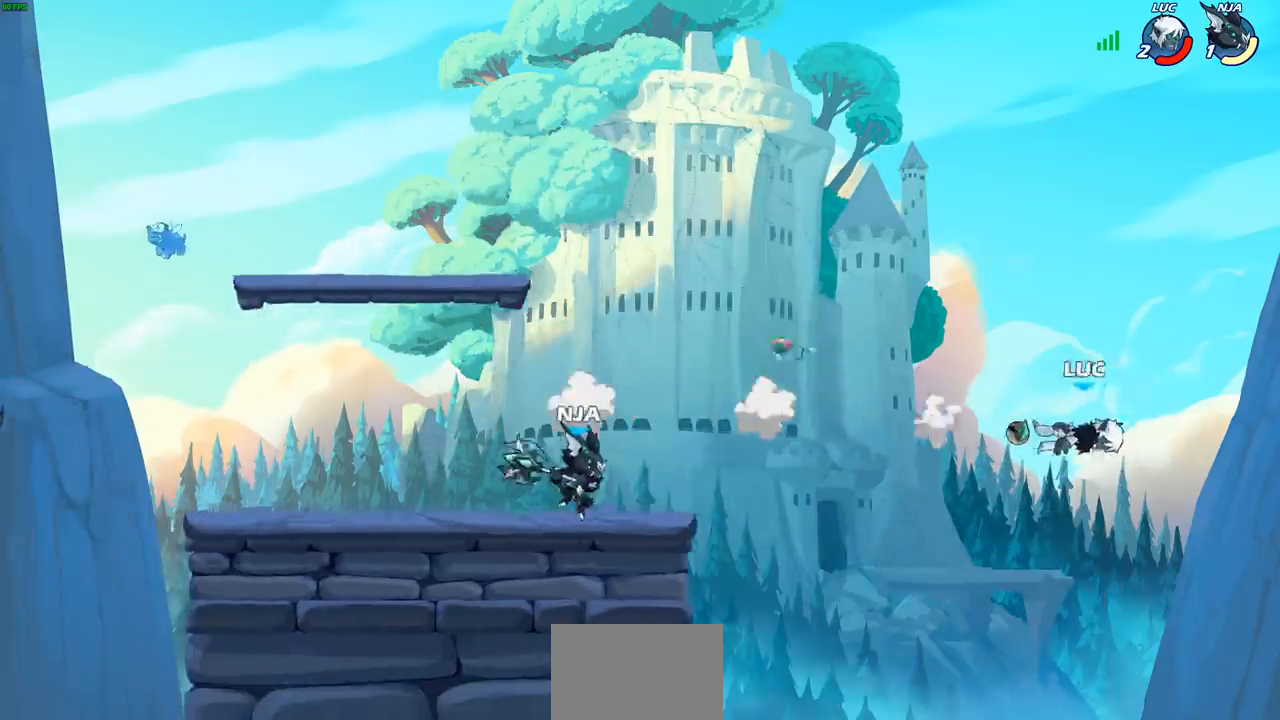
{"buttons": ["L2"], "left_stick": "left", "right_stick": "center", "events": [[33, "left_stick", "left"], [217, "L2", "down"], [317, "L2", "up"], [400, "L2", "down"]]}
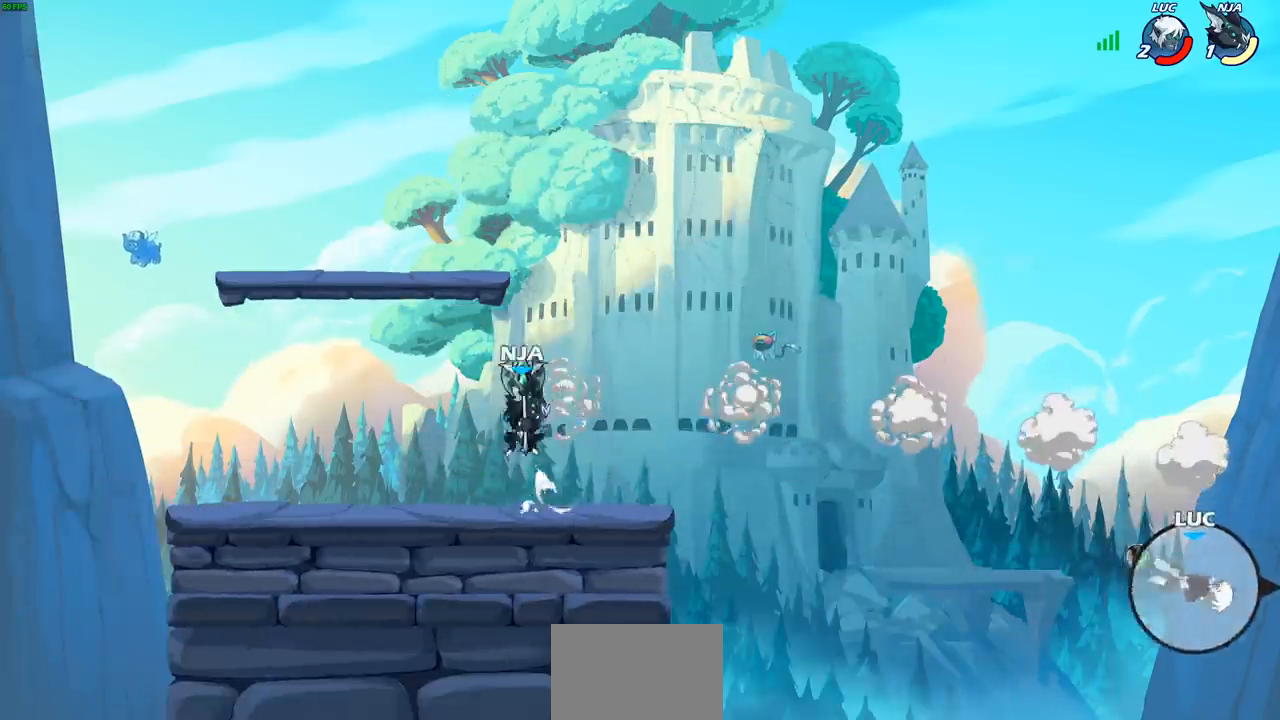
{"buttons": [], "left_stick": "center", "right_stick": "center", "events": [[17, "L2", "up"], [83, "L2", "down"], [217, "L2", "up"], [250, "L2", "down"], [383, "L2", "up"], [433, "left_stick", "center"]]}
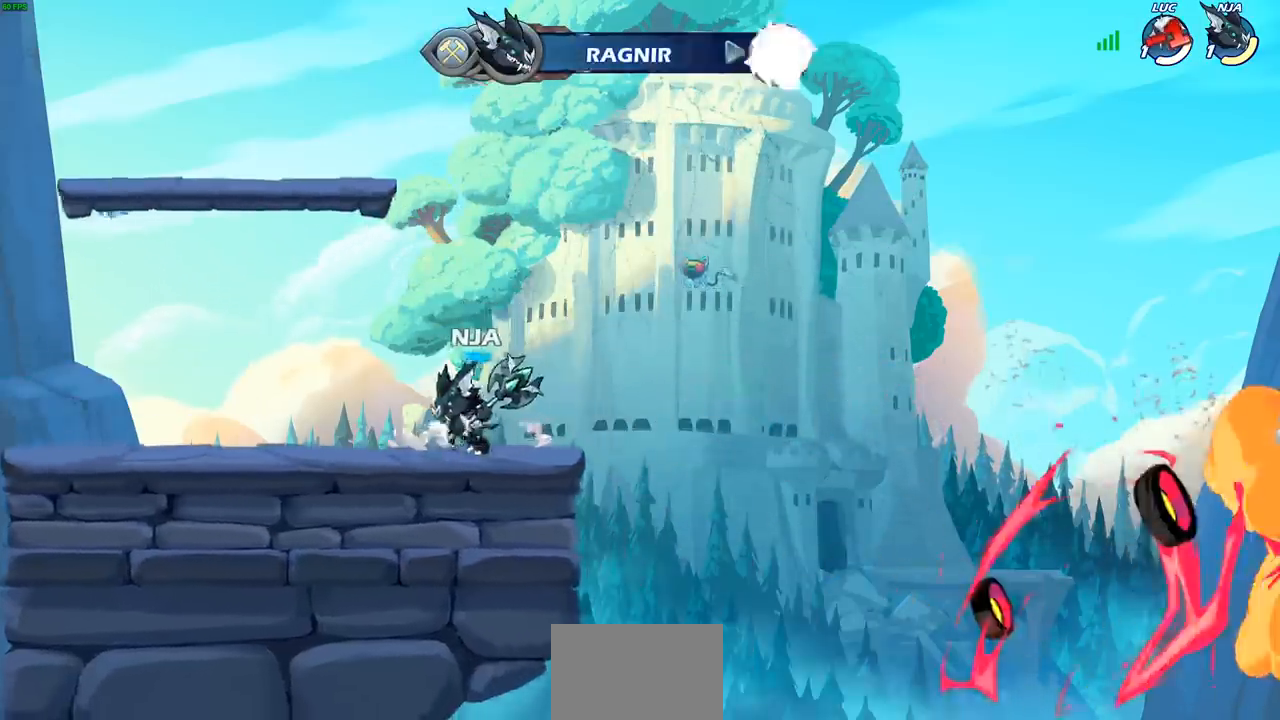
{"buttons": [], "left_stick": "center", "right_stick": "center", "events": []}
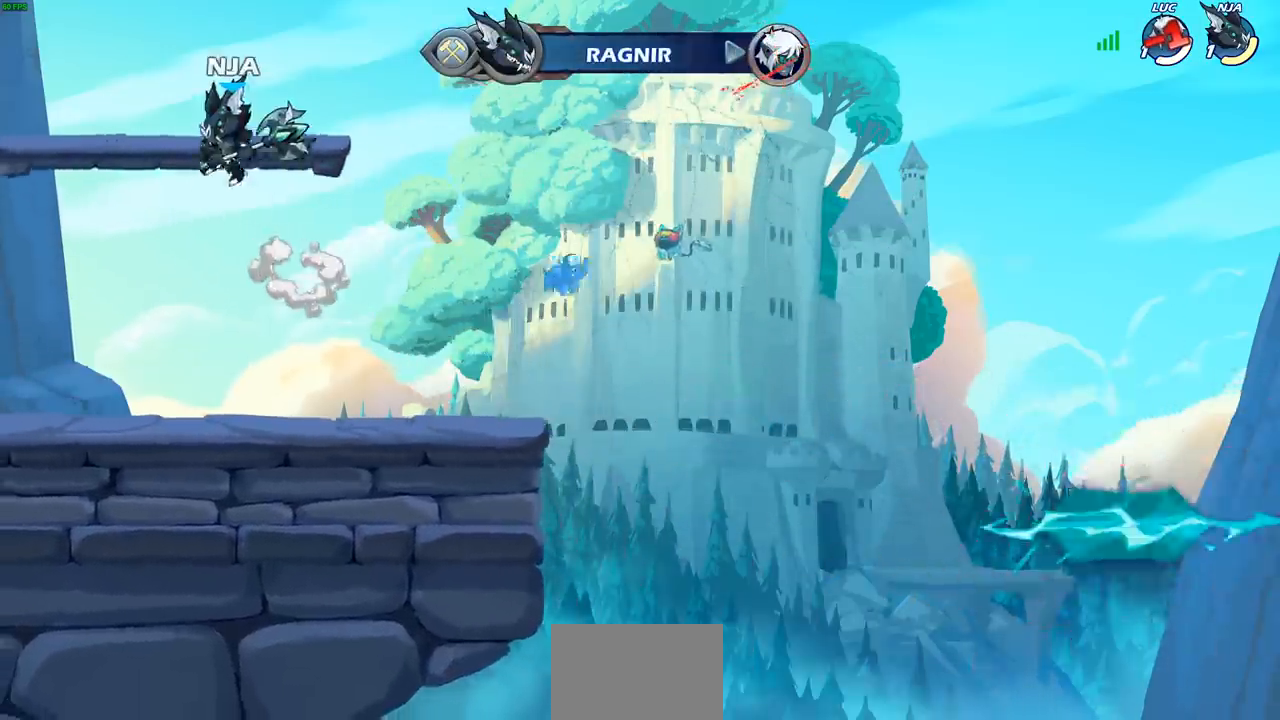
{"buttons": [], "left_stick": "center", "right_stick": "center", "events": []}
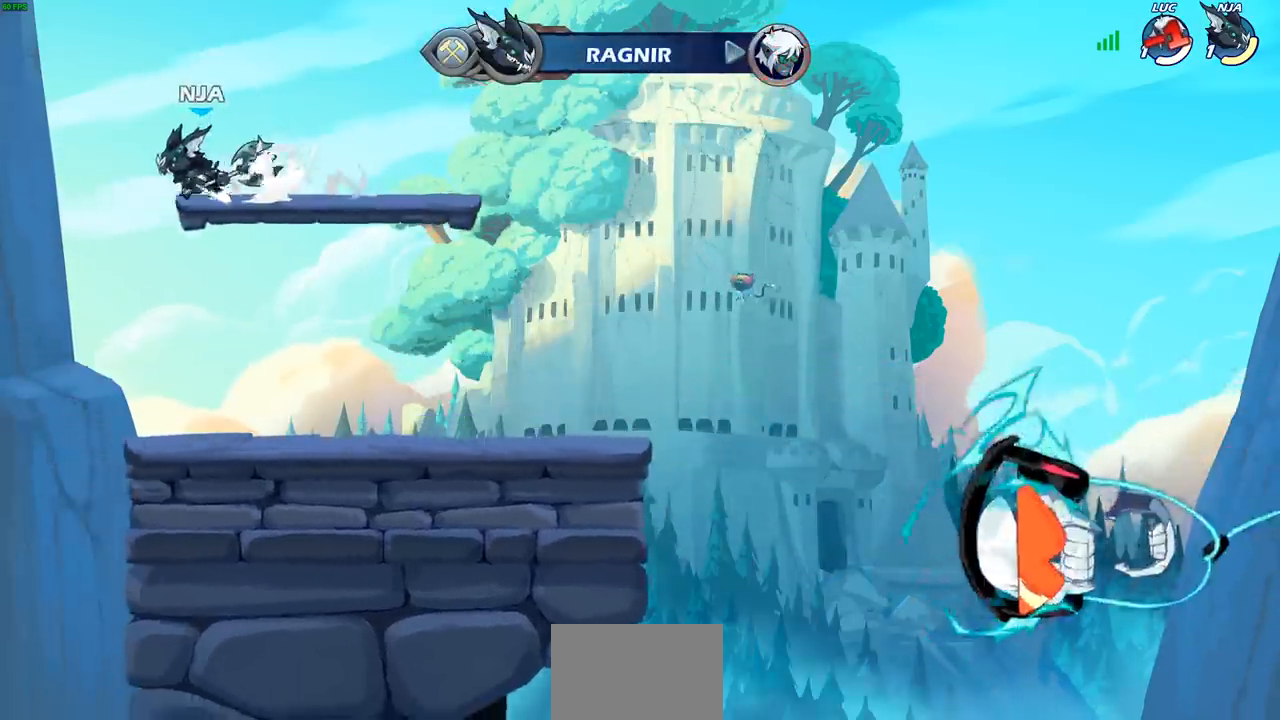
{"buttons": [], "left_stick": "center", "right_stick": "center", "events": []}
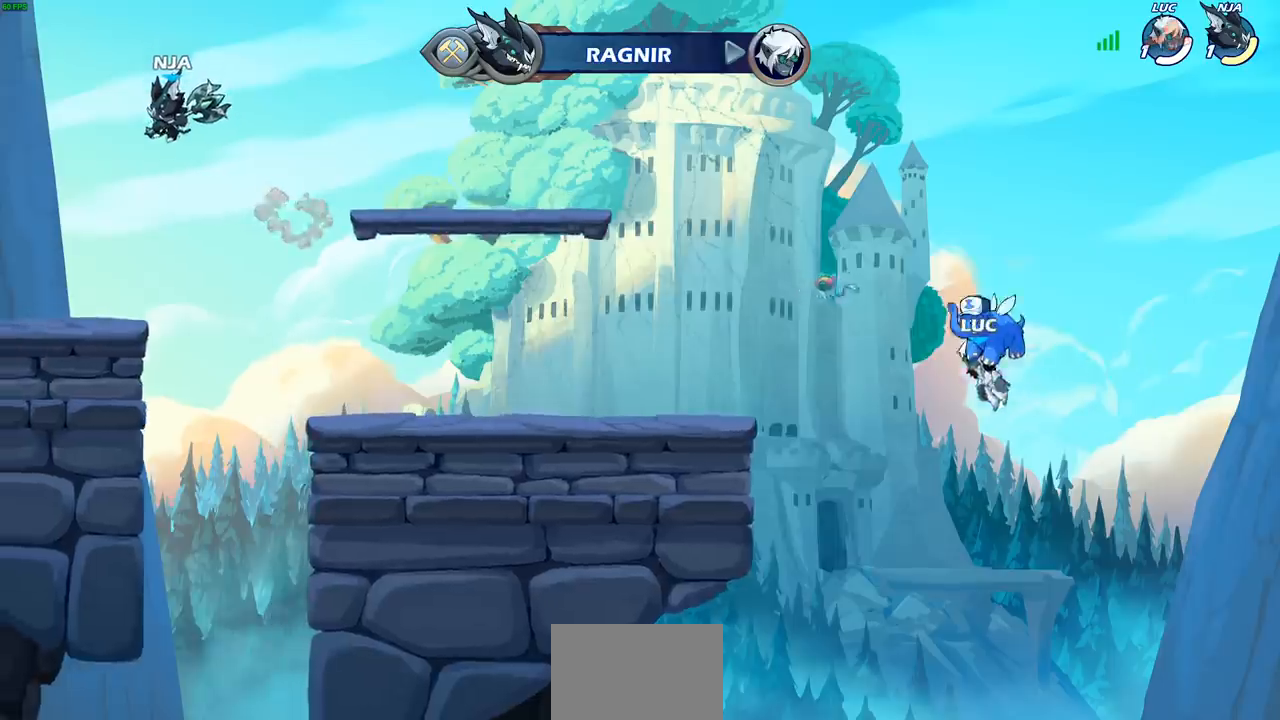
{"buttons": [], "left_stick": "center", "right_stick": "center", "events": []}
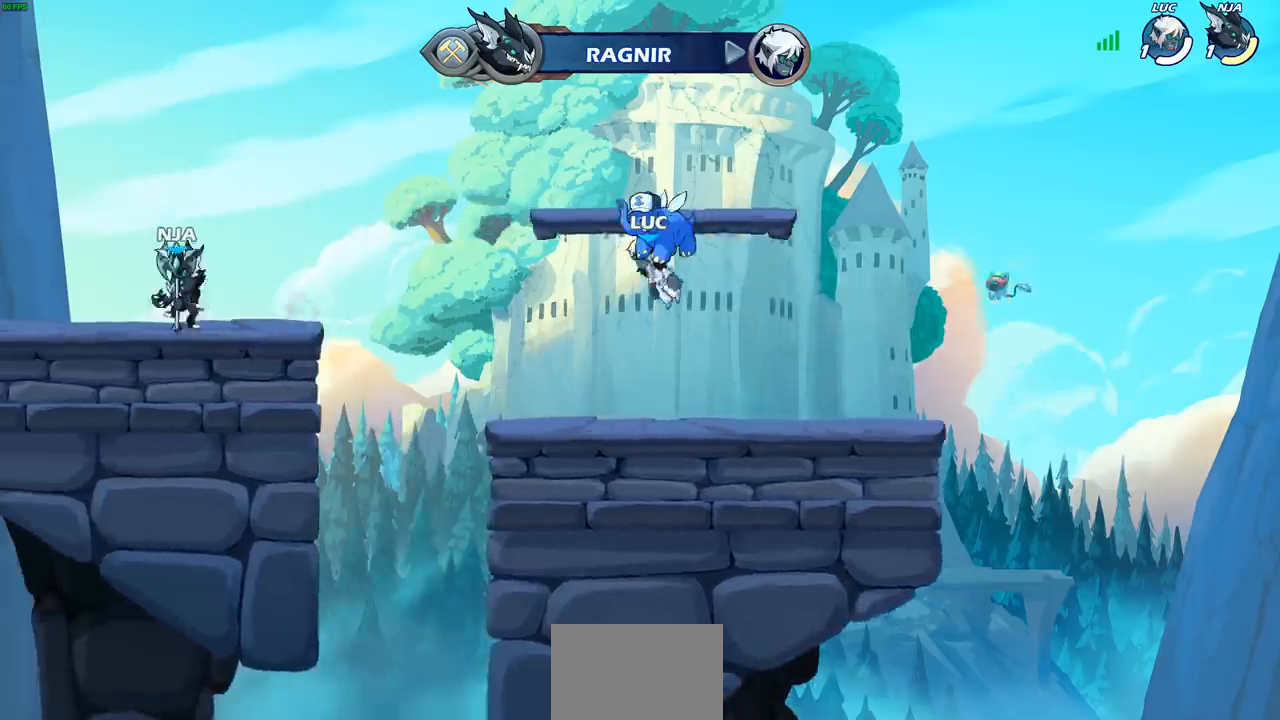
{"buttons": [], "left_stick": "center", "right_stick": "center", "events": []}
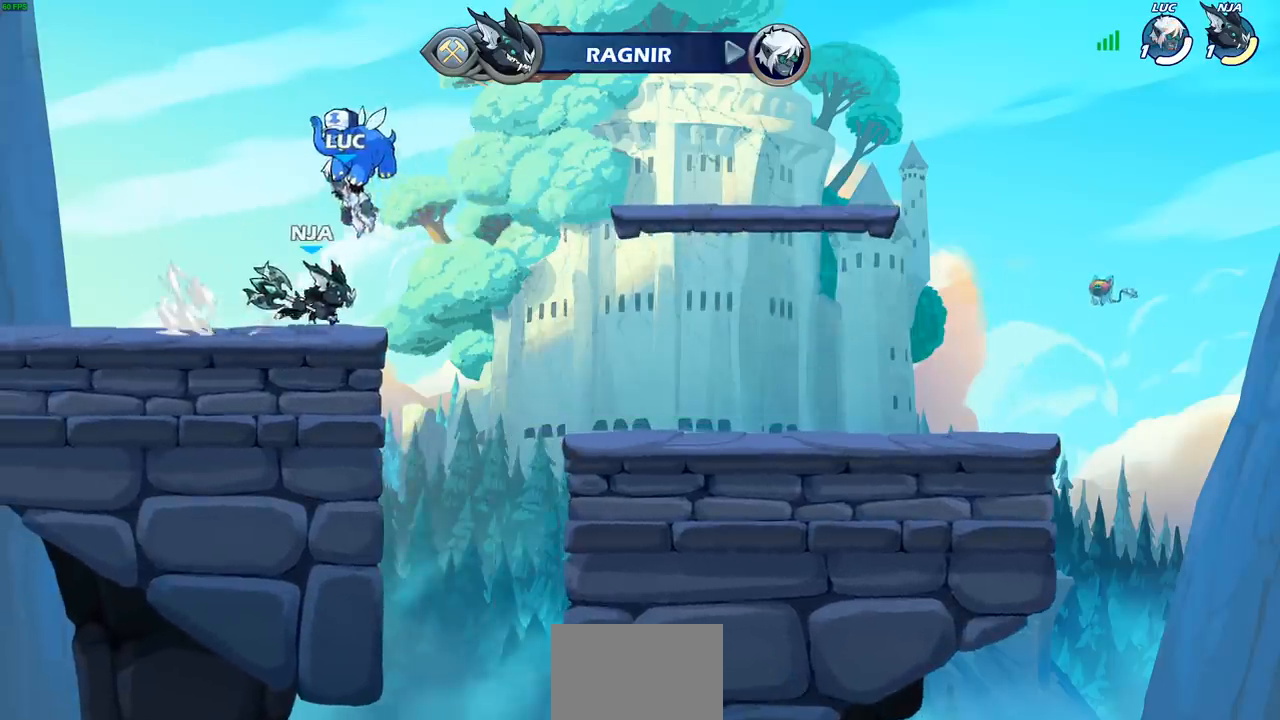
{"buttons": [], "left_stick": "center", "right_stick": "center", "events": []}
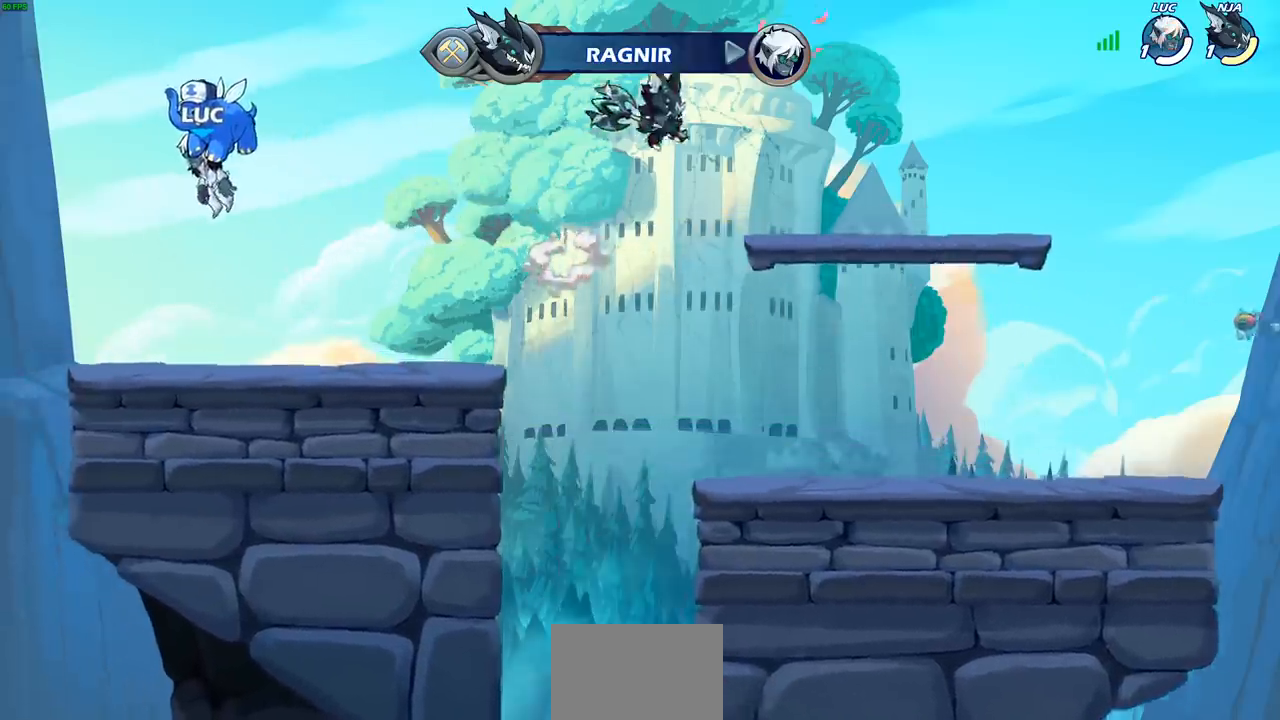
{"buttons": [], "left_stick": "center", "right_stick": "center", "events": []}
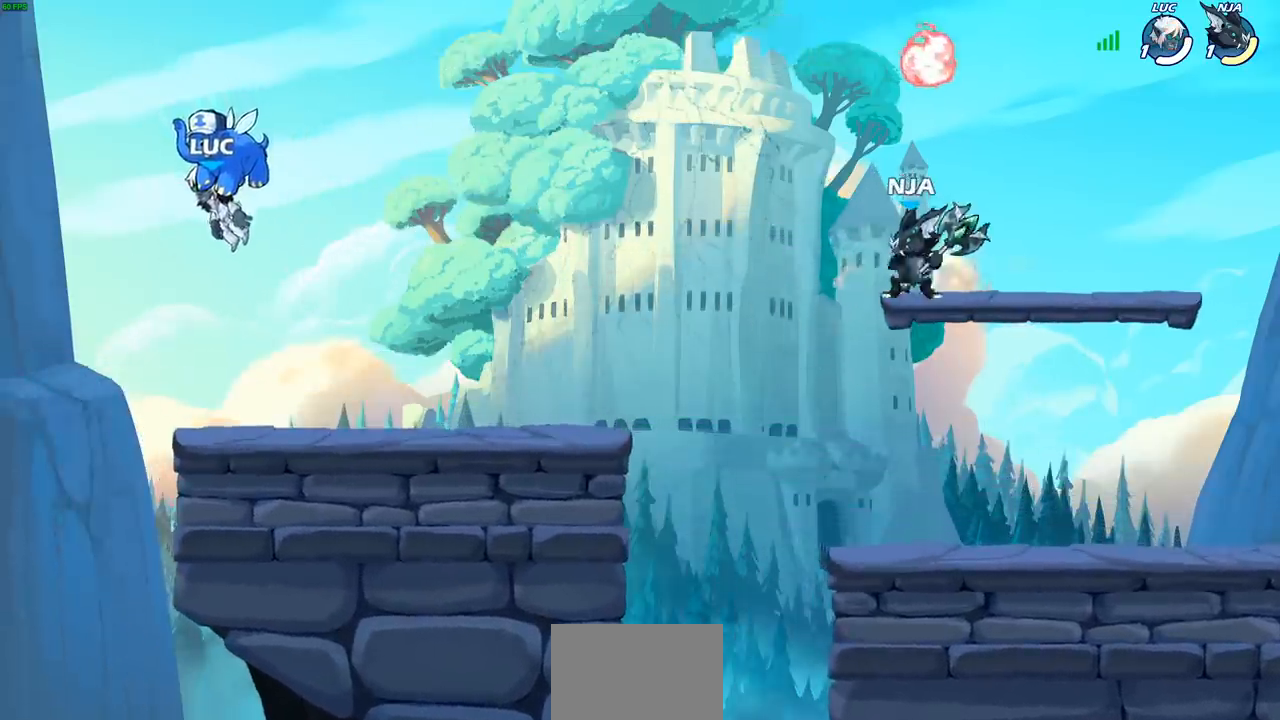
{"buttons": [], "left_stick": "center", "right_stick": "center", "events": []}
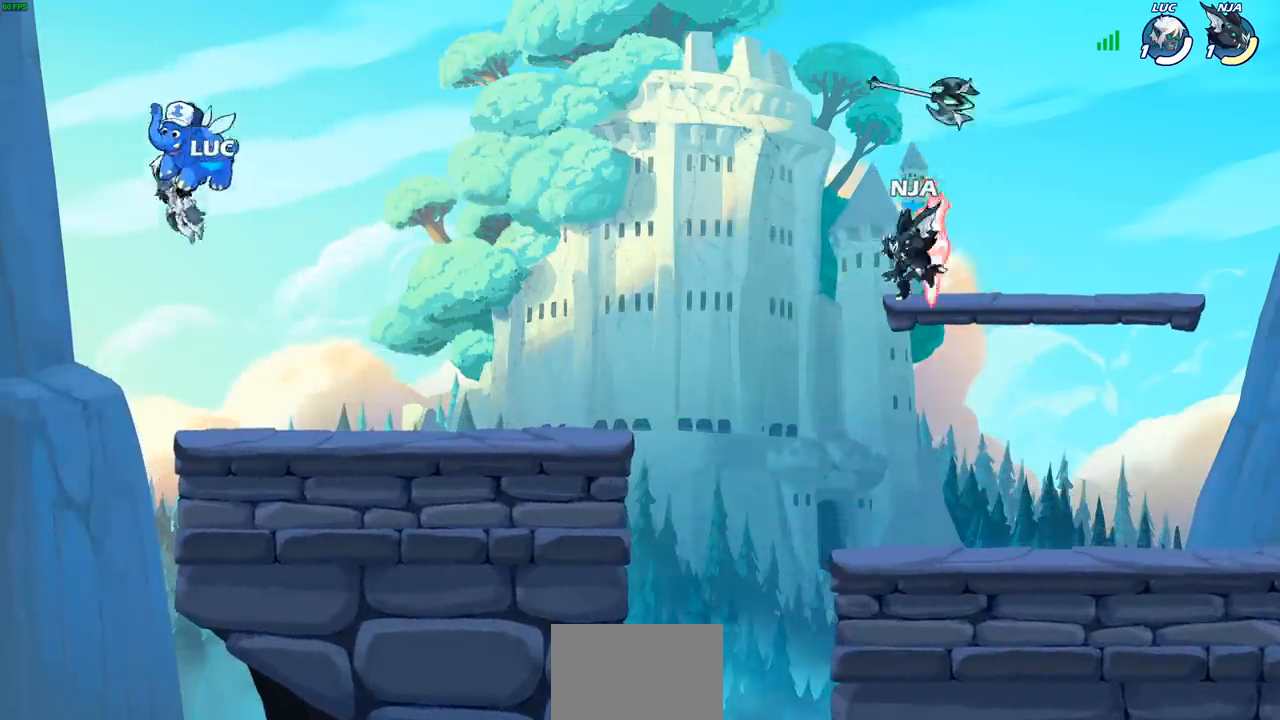
{"buttons": [], "left_stick": "right", "right_stick": "center", "events": [[433, "left_stick", "right"]]}
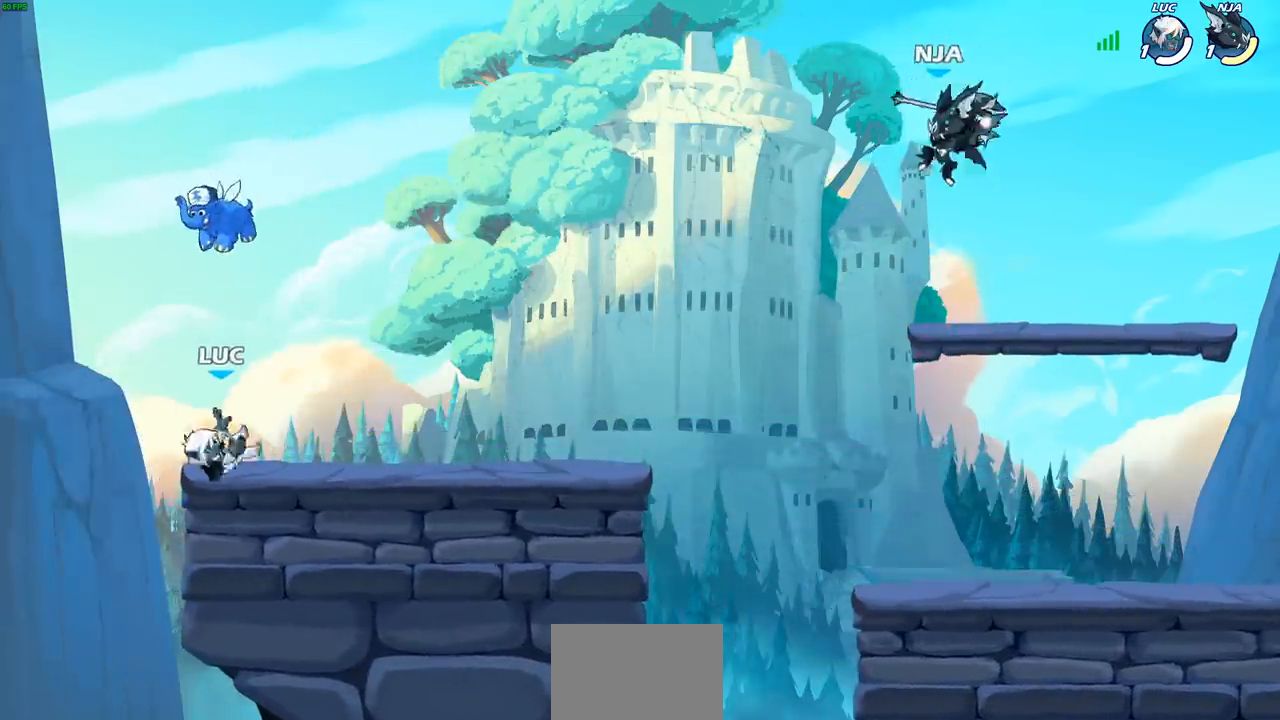
{"buttons": [], "left_stick": "down-right", "right_stick": "center", "events": [[150, "R2", "down"], [167, "CROSS", "down"], [267, "CROSS", "up"], [283, "R2", "up"], [333, "left_stick", "down-right"]]}
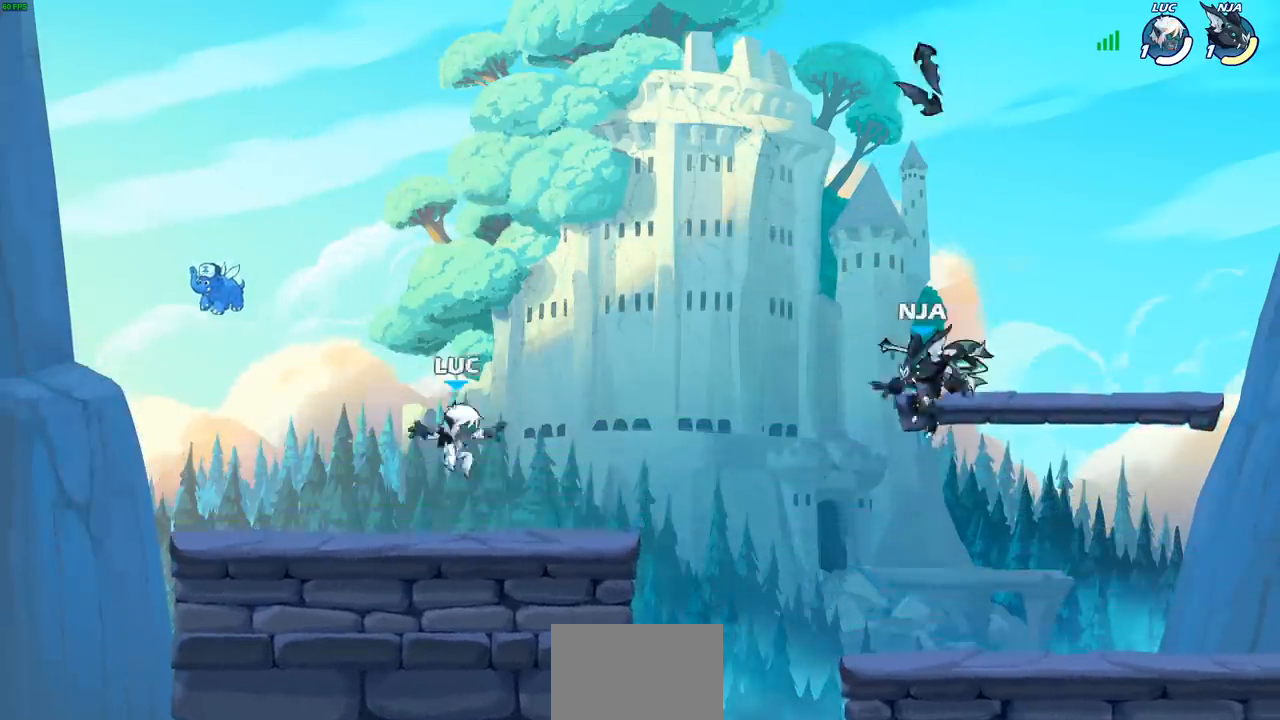
{"buttons": [], "left_stick": "down-left", "right_stick": "center", "events": [[50, "left_stick", "right"], [250, "R2", "down"], [333, "R2", "up"], [400, "left_stick", "down-left"]]}
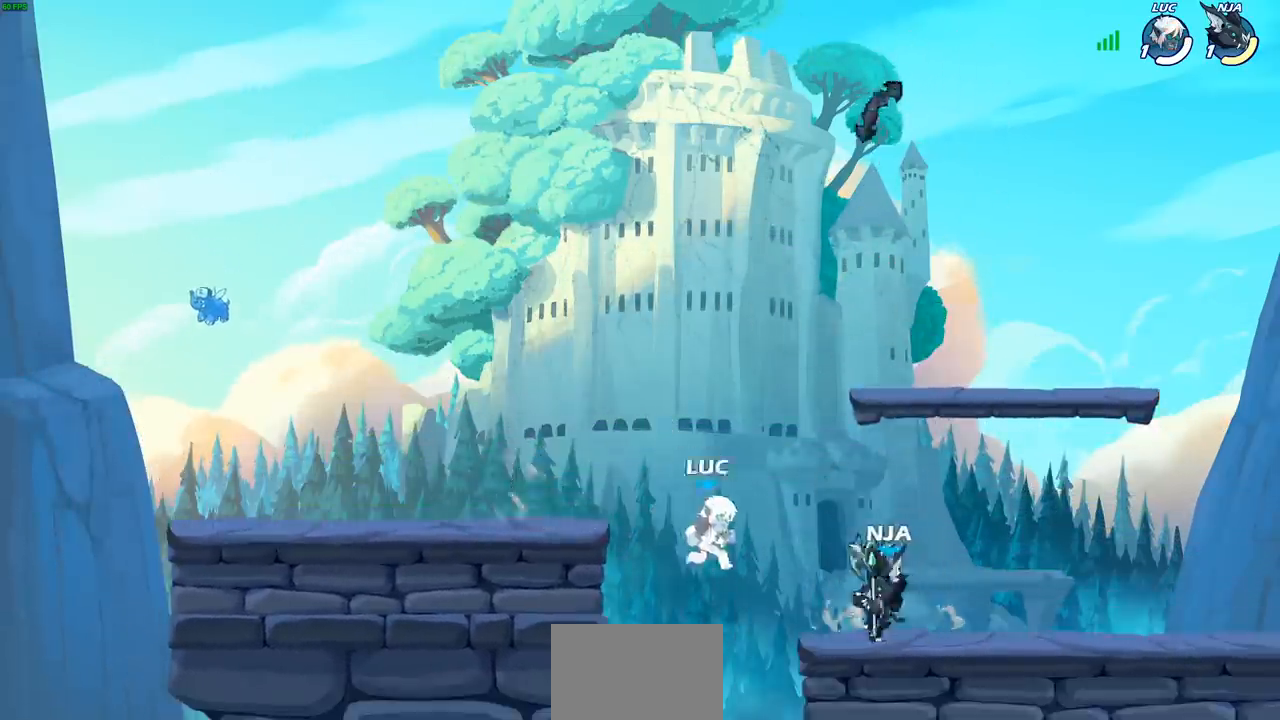
{"buttons": [], "left_stick": "up", "right_stick": "center", "events": [[267, "left_stick", "right"], [283, "CROSS", "down"], [400, "CROSS", "up"], [500, "left_stick", "up"]]}
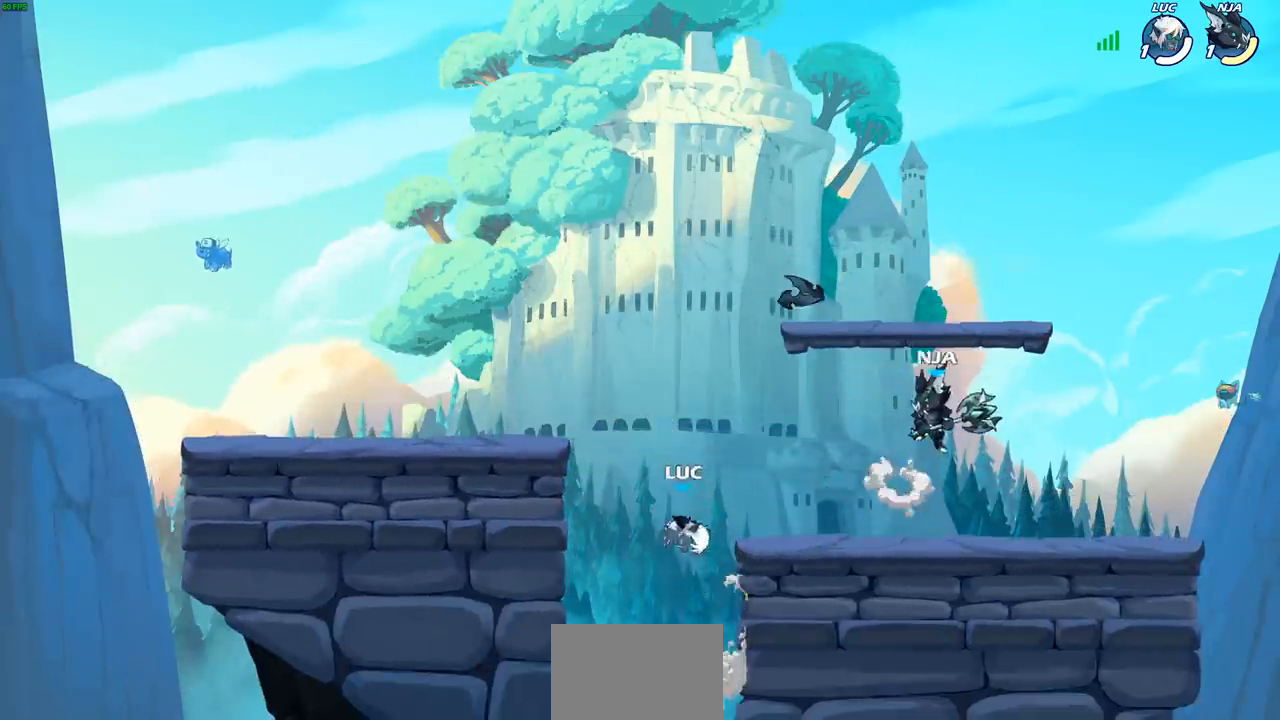
{"buttons": [], "left_stick": "down-left", "right_stick": "center", "events": [[17, "left_stick", "up-left"], [50, "CROSS", "down"], [67, "left_stick", "left"], [150, "CROSS", "up"], [250, "CROSS", "down"], [383, "CROSS", "up"], [467, "left_stick", "down-left"]]}
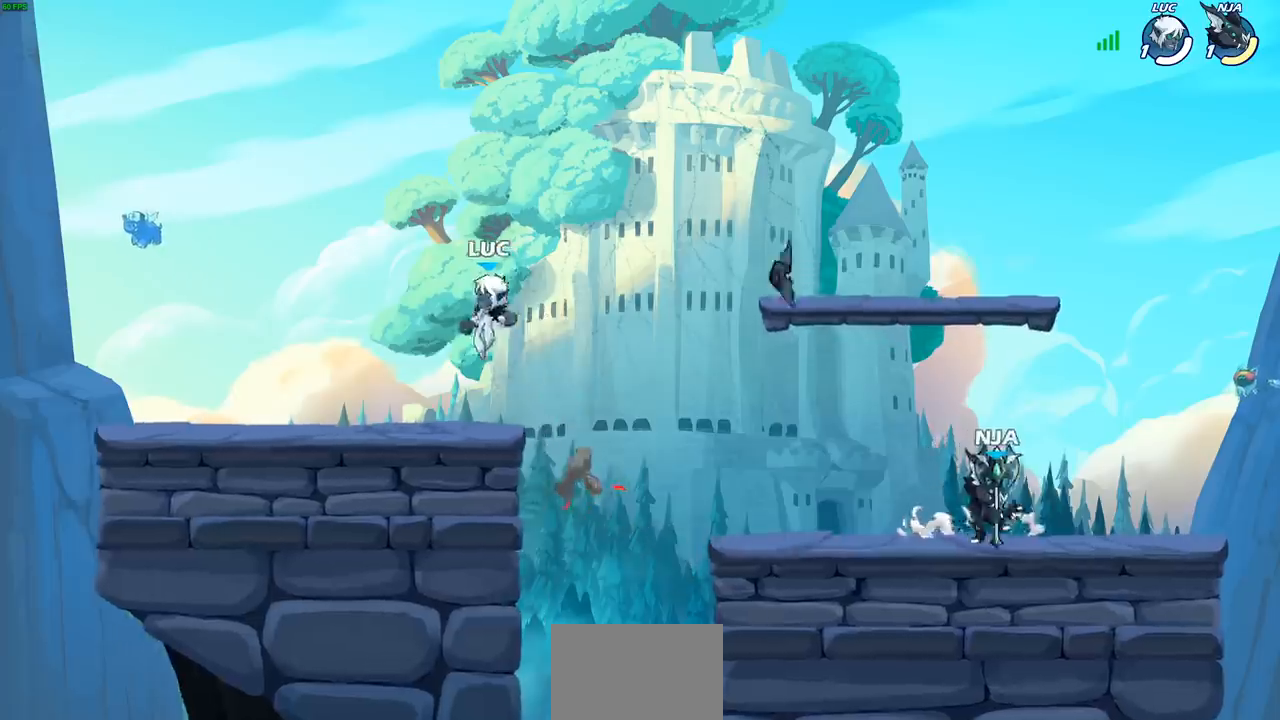
{"buttons": [], "left_stick": "right", "right_stick": "center", "events": [[50, "left_stick", "down"], [100, "left_stick", "down-right"], [233, "left_stick", "right"], [317, "R2", "down"], [333, "CROSS", "down"], [433, "CROSS", "up"], [450, "R2", "up"]]}
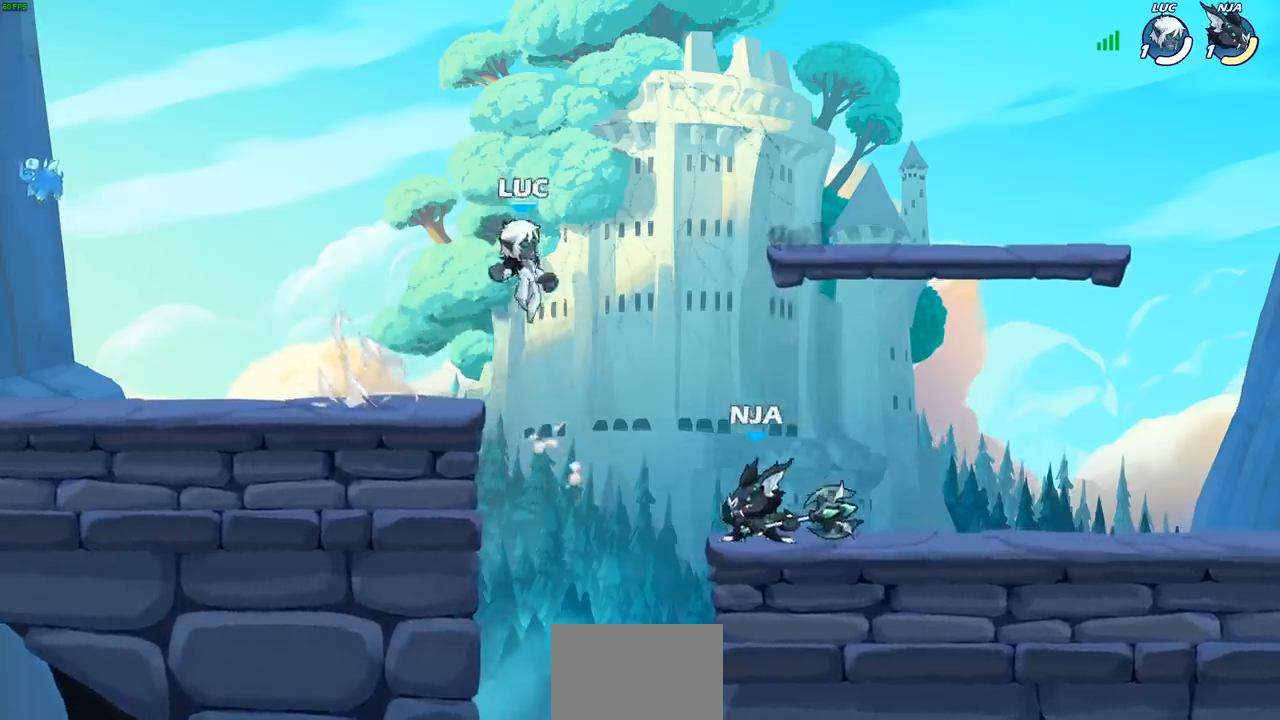
{"buttons": [], "left_stick": "down-left", "right_stick": "center", "events": [[33, "CROSS", "down"], [167, "CROSS", "up"], [267, "left_stick", "down"], [317, "left_stick", "down-left"]]}
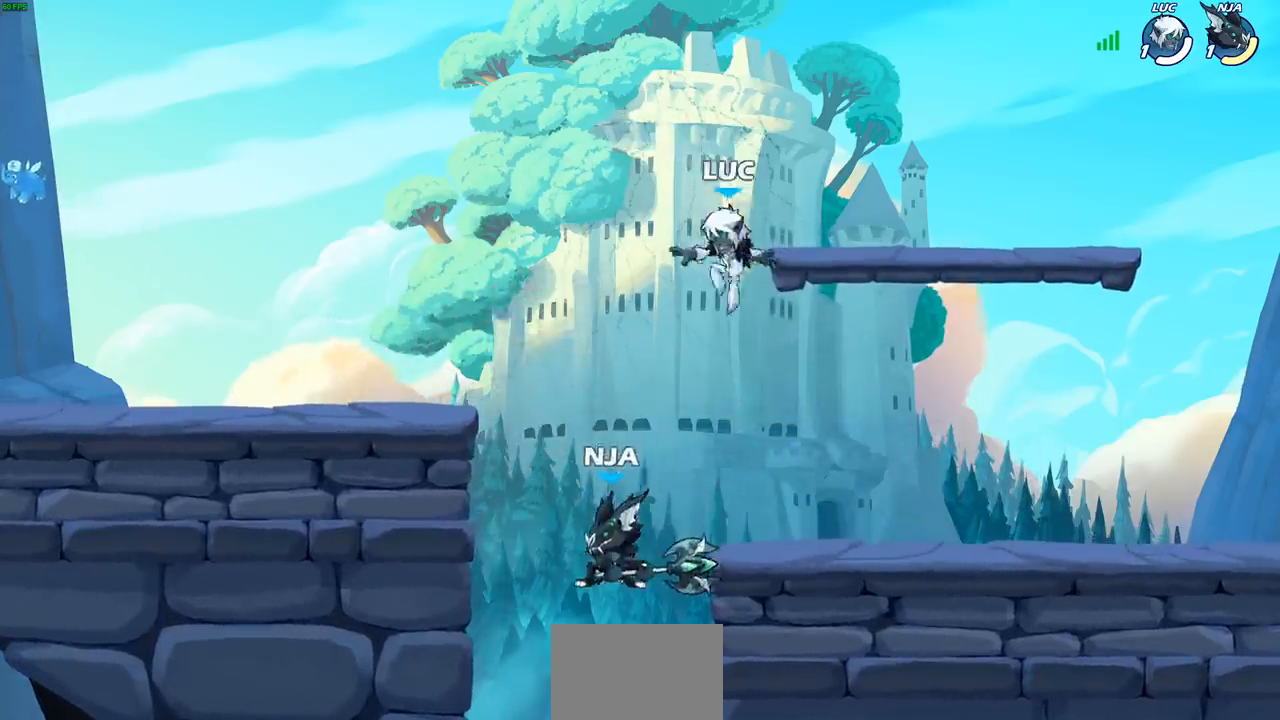
{"buttons": [], "left_stick": "left", "right_stick": "center", "events": [[50, "SQUARE", "down"], [67, "TRIANGLE", "down"], [133, "TRIANGLE", "up"], [150, "SQUARE", "up"], [233, "left_stick", "center"], [467, "left_stick", "left"]]}
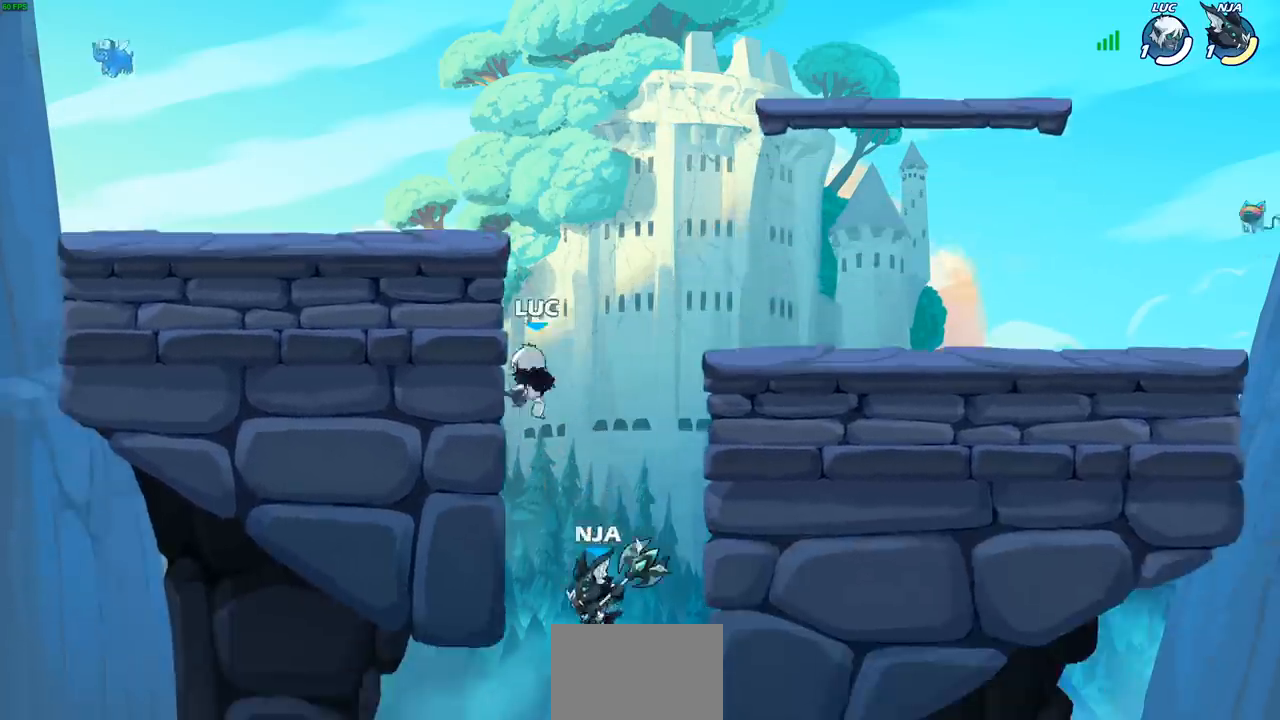
{"buttons": ["R2"], "left_stick": "up-left", "right_stick": "center", "events": [[83, "left_stick", "down-left"], [200, "left_stick", "down-right"], [300, "CROSS", "down"], [300, "left_stick", "up-right"], [400, "CROSS", "up"], [417, "R2", "down"], [417, "left_stick", "up-left"]]}
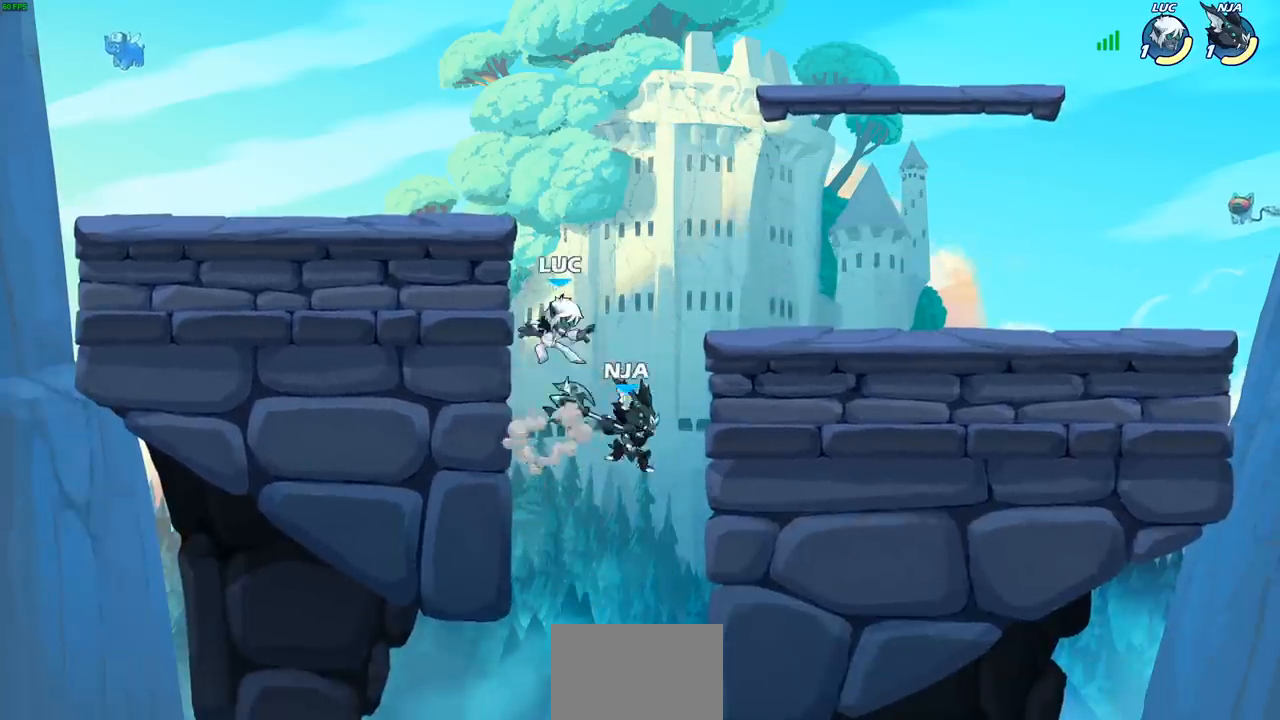
{"buttons": [], "left_stick": "center", "right_stick": "center", "events": [[100, "left_stick", "center"], [117, "R2", "up"], [150, "left_stick", "right"], [267, "left_stick", "down-right"], [283, "SQUARE", "down"], [367, "SQUARE", "up"], [383, "left_stick", "center"]]}
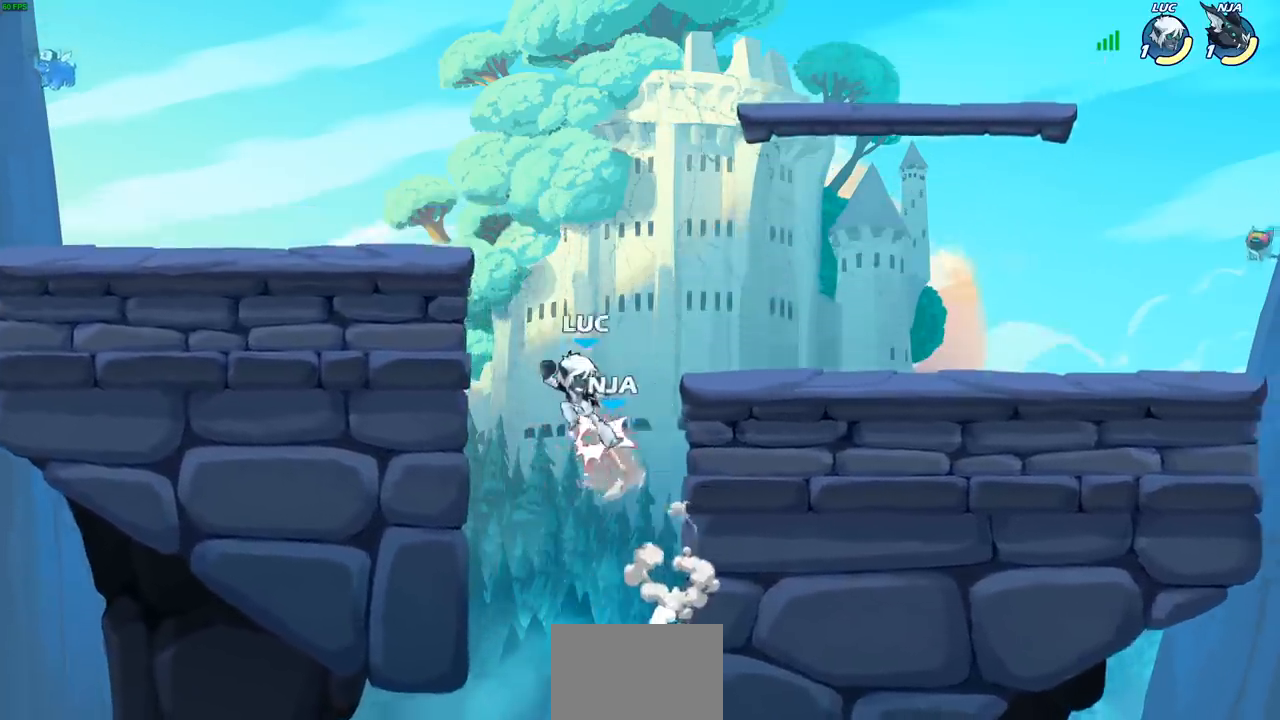
{"buttons": ["CROSS"], "left_stick": "left", "right_stick": "center", "events": [[350, "left_stick", "up-left"], [433, "left_stick", "left"], [483, "CROSS", "down"]]}
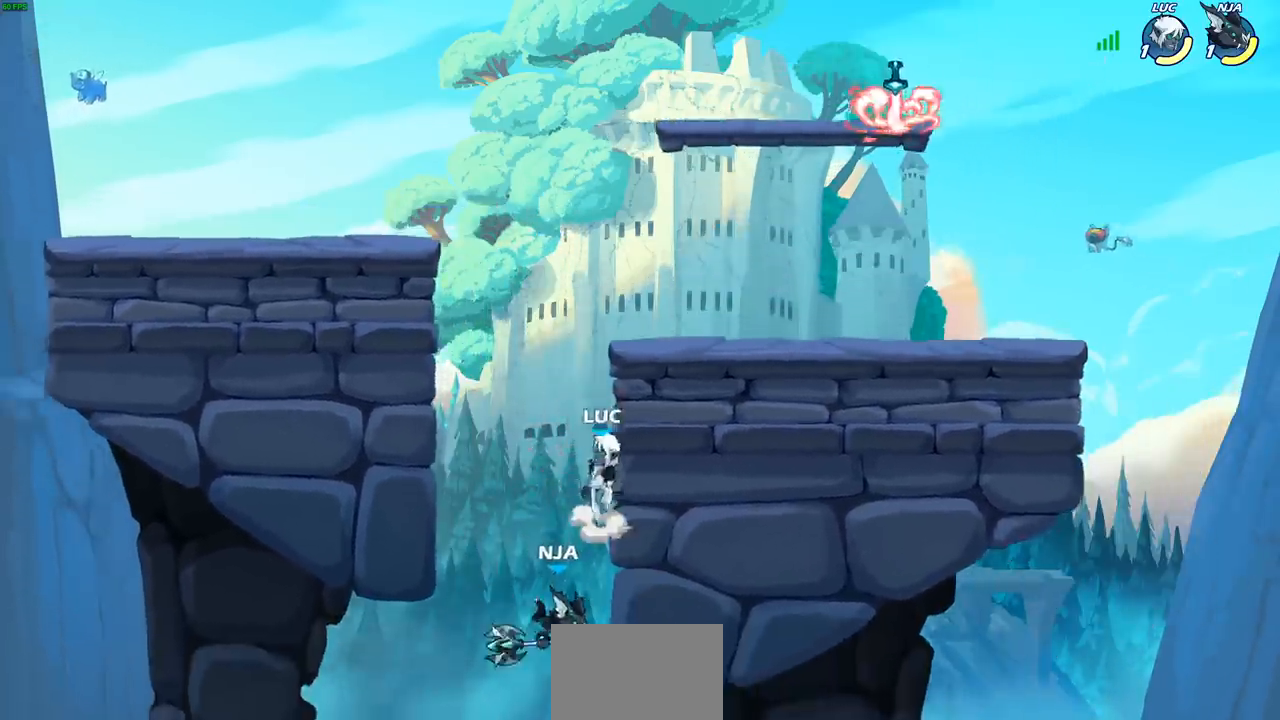
{"buttons": [], "left_stick": "left", "right_stick": "center", "events": [[100, "CROSS", "up"]]}
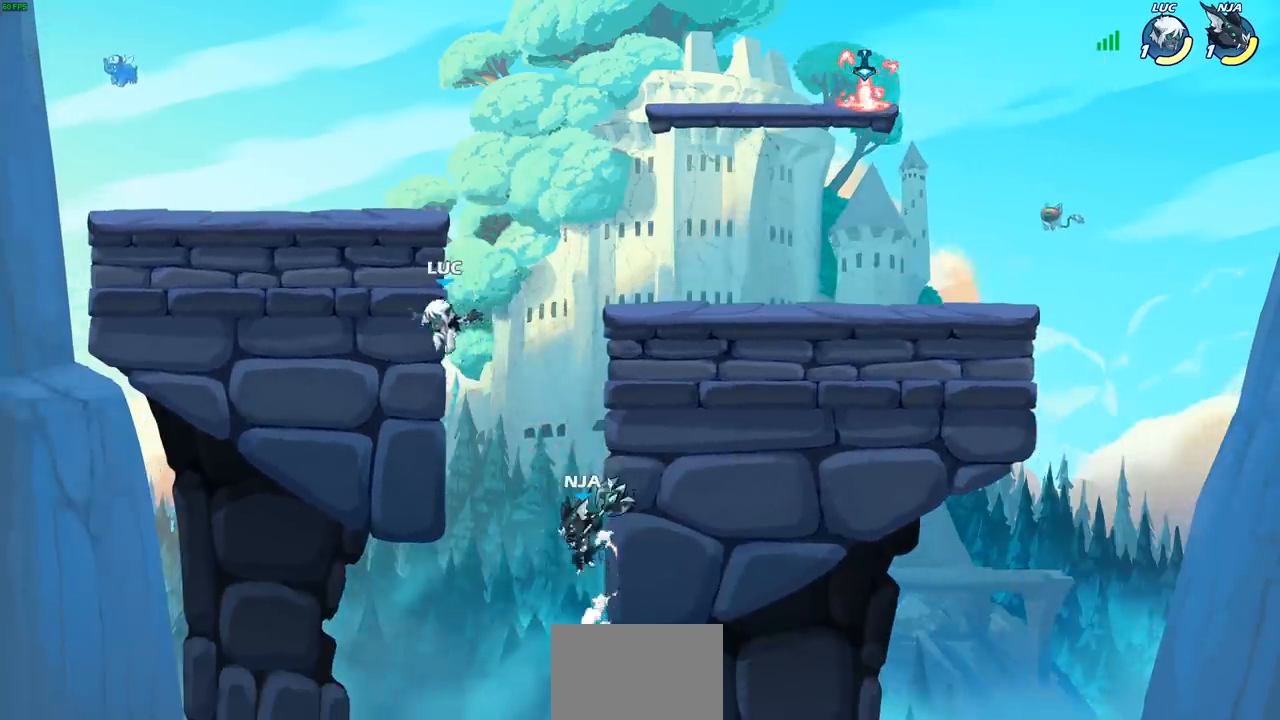
{"buttons": ["CIRCLE"], "left_stick": "down-left", "right_stick": "center", "events": [[33, "left_stick", "right"], [83, "CROSS", "down"], [117, "left_stick", "left"], [183, "CROSS", "up"], [350, "left_stick", "down-left"], [417, "CIRCLE", "down"]]}